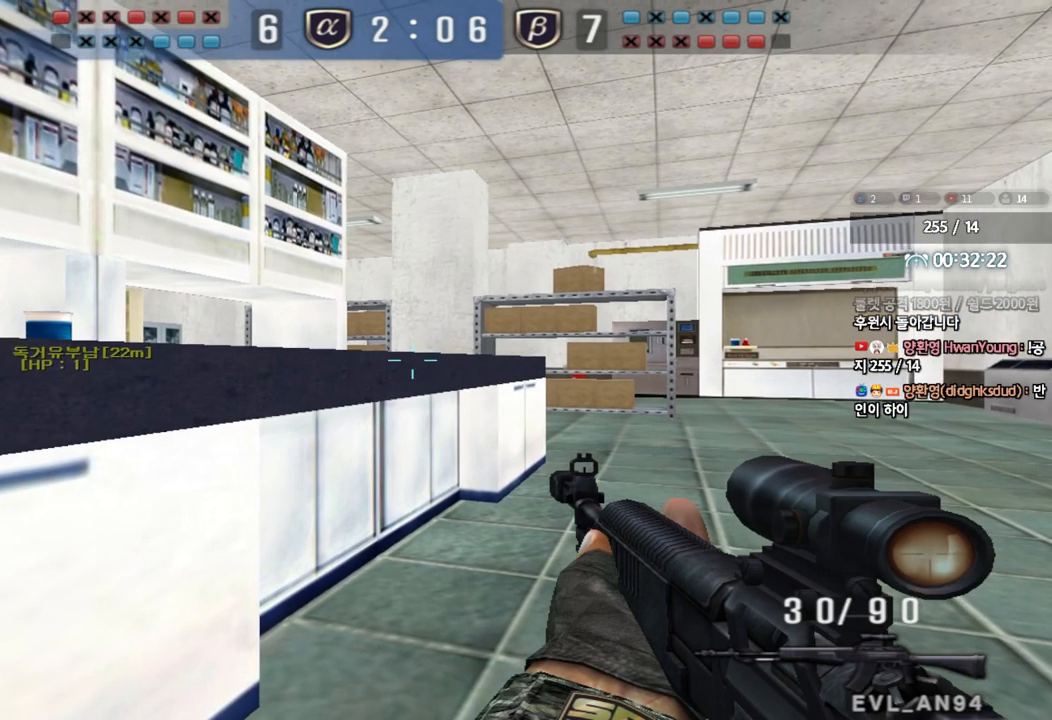
Gameplay with keyboard; each line is a JSON object with the keys held at the frame after it. "events" lists presses ("down") and releases ("up") of "a", "ctrl", "d", "e", "f", "q", "r", "s", "shift", "space", "tab" and "w" between this image and that frame as [ms after this image, input, new state], when the widget could be followed in between. No other keys are recorded. Mouse input is not recorded.
{"keys": []}
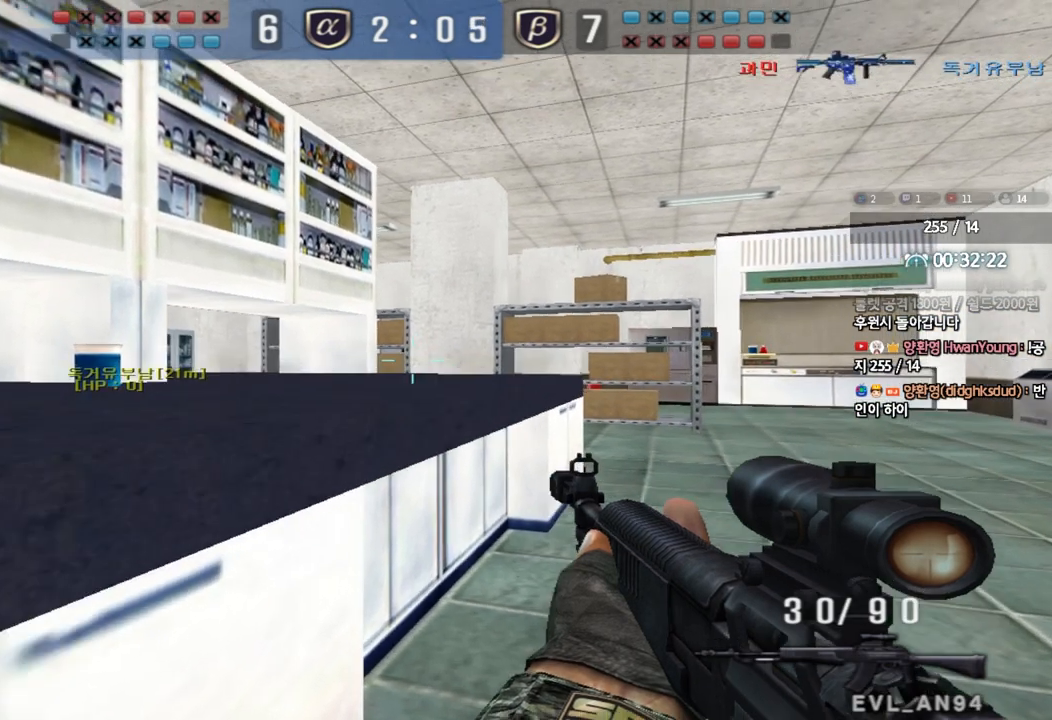
{"keys": [], "events": [[150, "ctrl", "down"], [333, "ctrl", "up"]]}
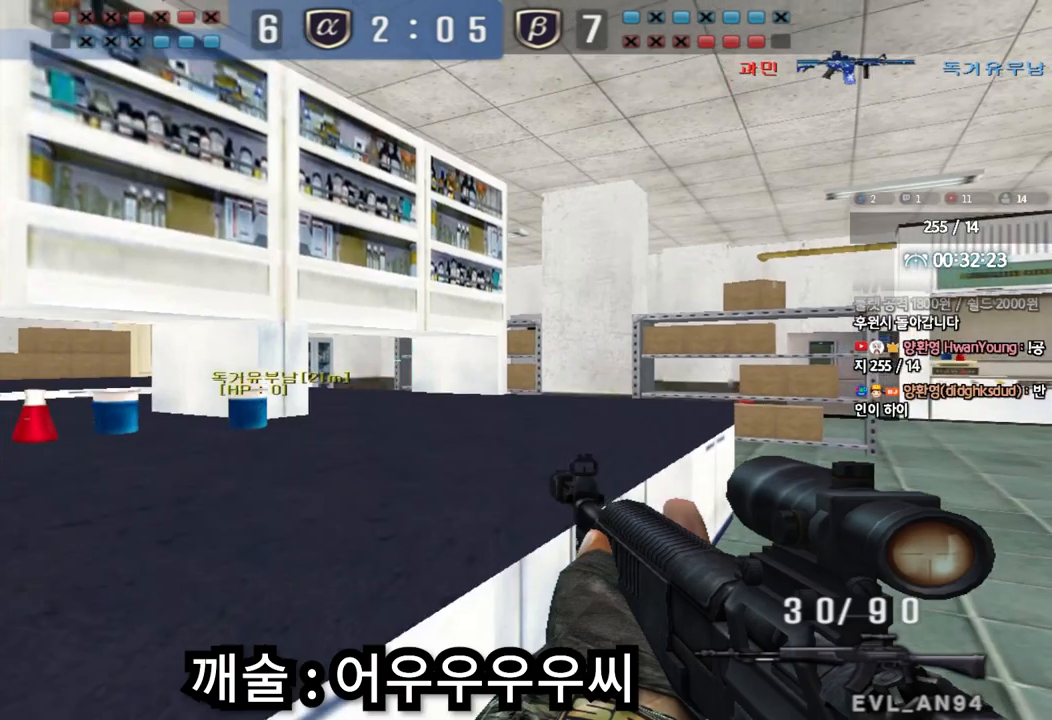
{"keys": [], "events": []}
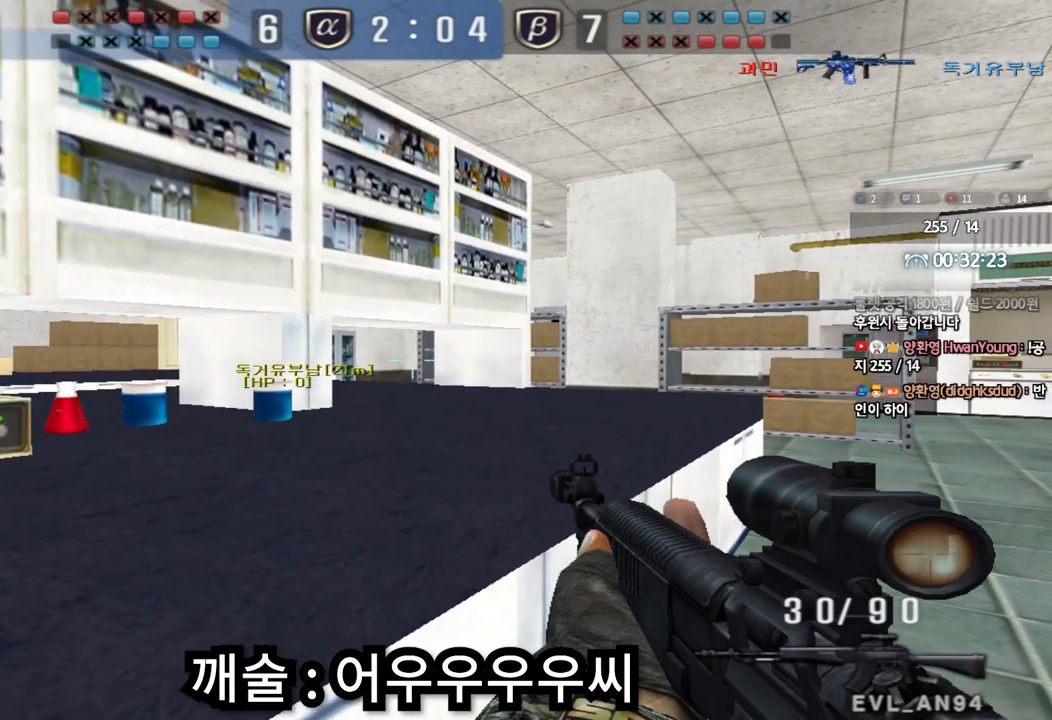
{"keys": ["ctrl"], "events": [[83, "ctrl", "down"]]}
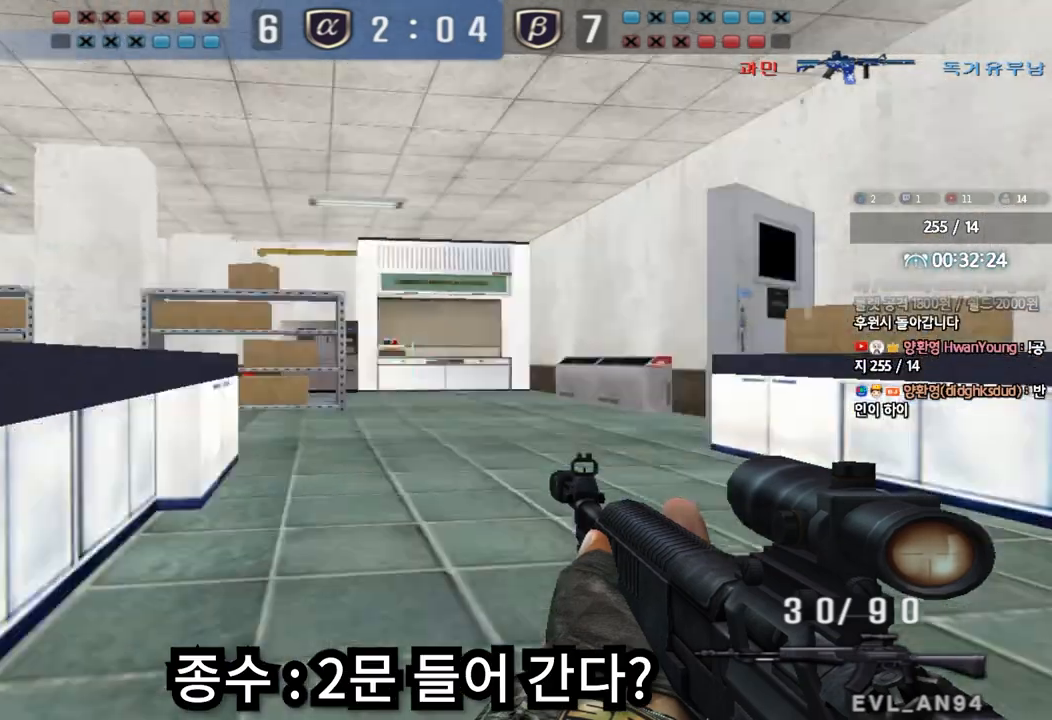
{"keys": []}